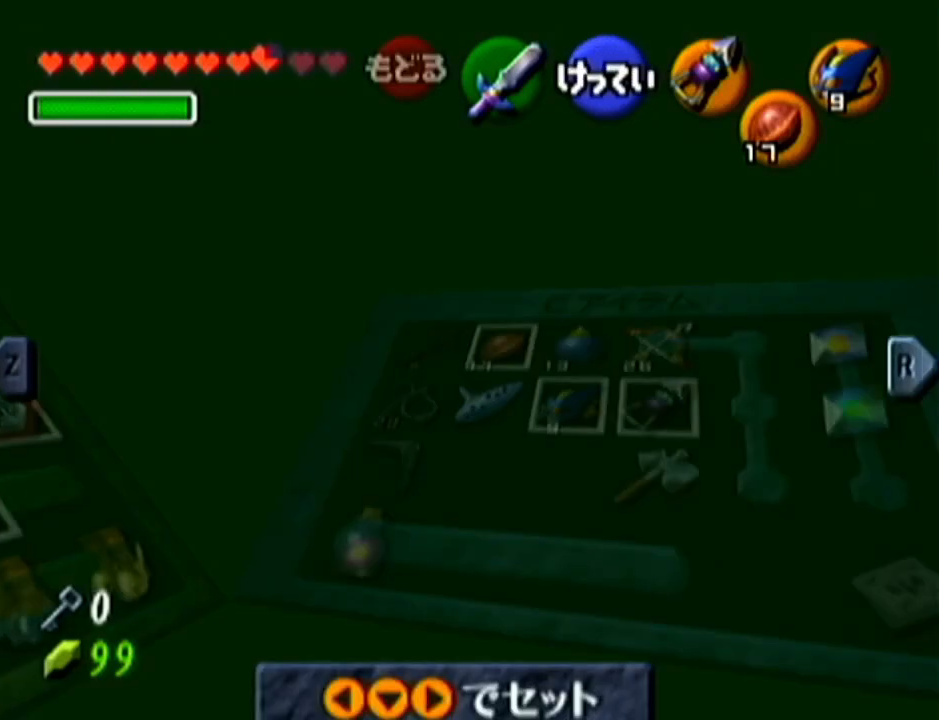
Gameplay with a controller (Nintendo layout); each line is a JSON object with the inputs held at the frame after it. "events" lists button and stick changes between this image and that frame as [ms after this image, input, new state], when the widget could be followed in between. Not read: L3 R3.
{"buttons": [], "left_stick": "center", "events": [[200, "B", "down"], [317, "B", "up"]]}
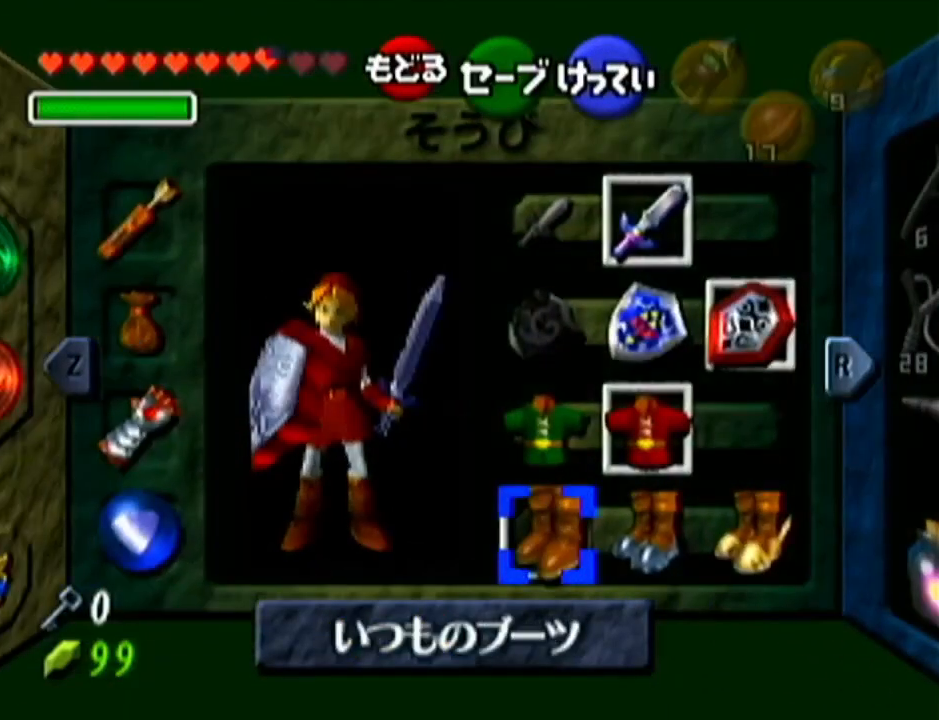
{"buttons": [], "left_stick": "center", "events": [[216, "B", "down"], [350, "B", "up"]]}
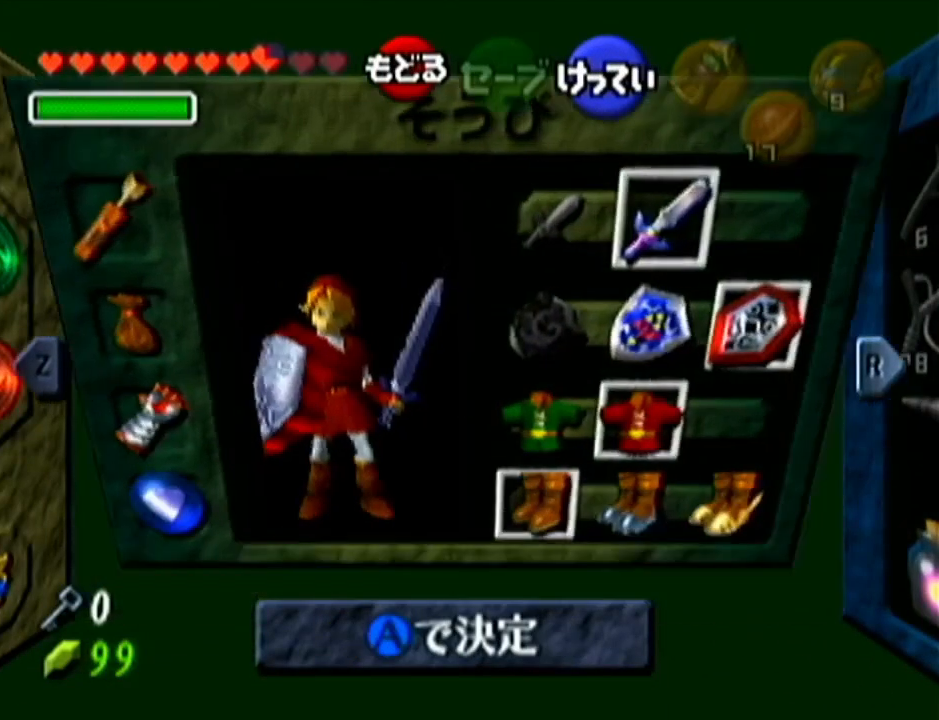
{"buttons": [], "left_stick": "center", "events": [[117, "A", "down"], [151, "A", "up"], [267, "A", "down"], [334, "A", "up"]]}
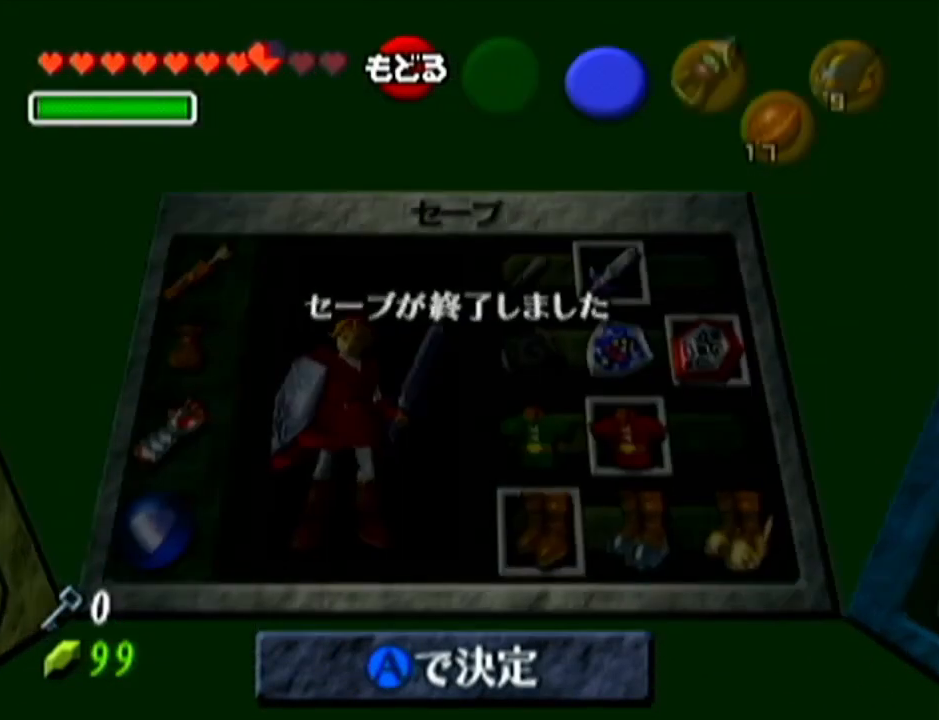
{"buttons": [], "left_stick": "up-right", "events": [[117, "left_stick", "up"], [484, "left_stick", "up-right"]]}
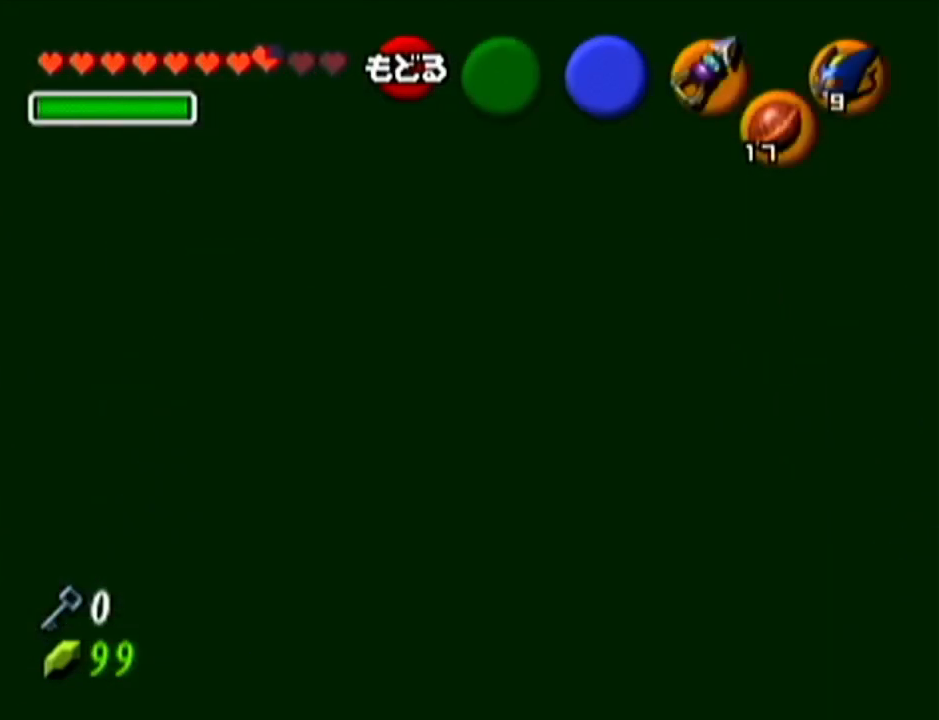
{"buttons": [], "left_stick": "up", "events": [[151, "left_stick", "up"], [201, "A", "down"], [484, "A", "up"]]}
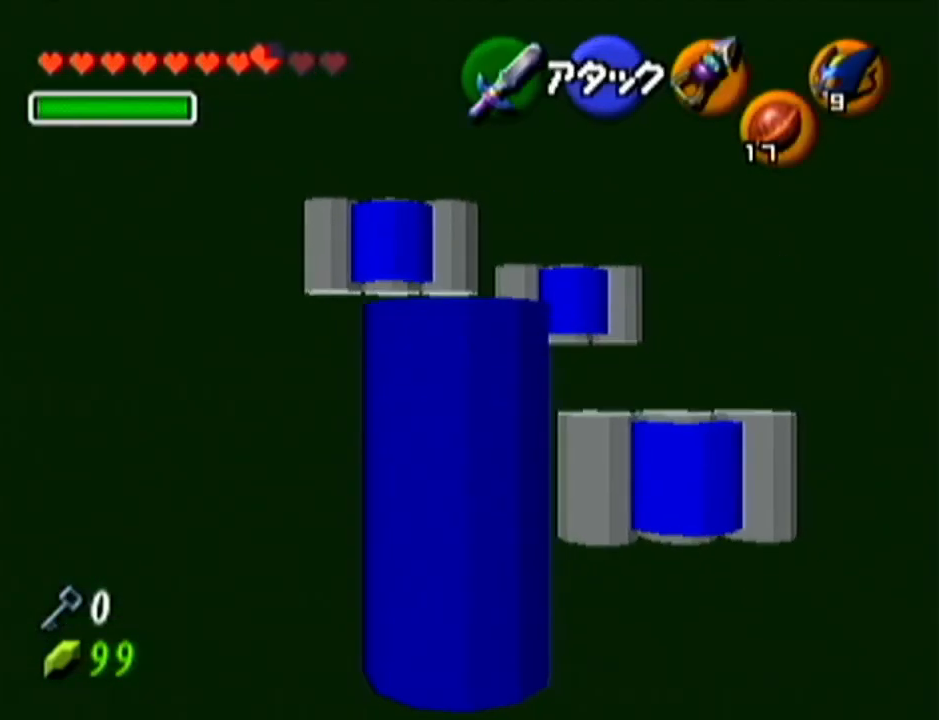
{"buttons": [], "left_stick": "up", "events": [[284, "left_stick", "up-left"], [467, "left_stick", "up"]]}
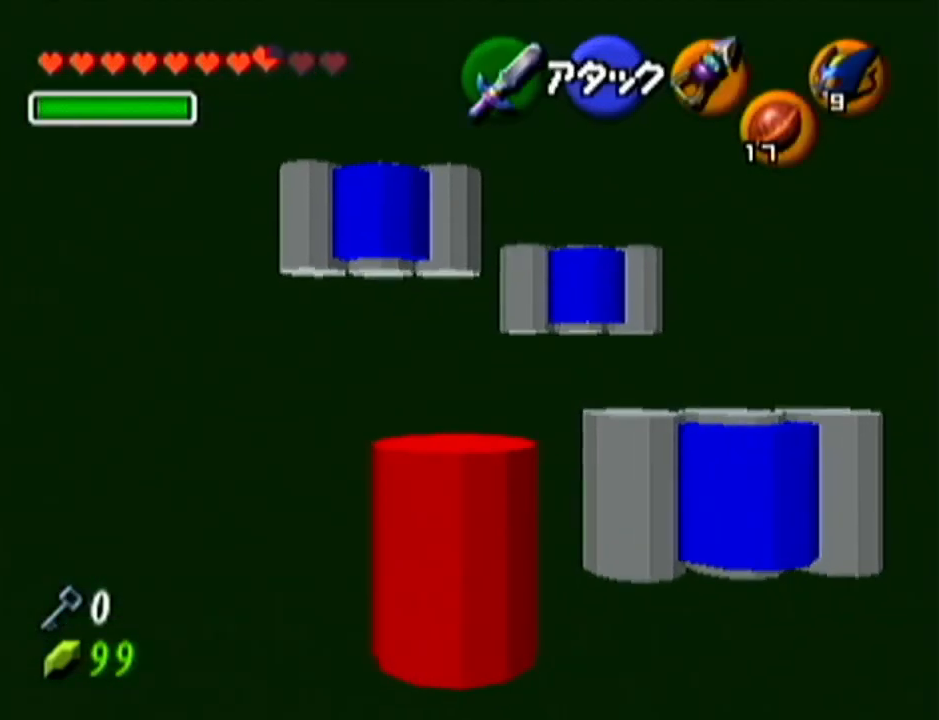
{"buttons": [], "left_stick": "up", "events": [[84, "A", "down"], [367, "A", "up"]]}
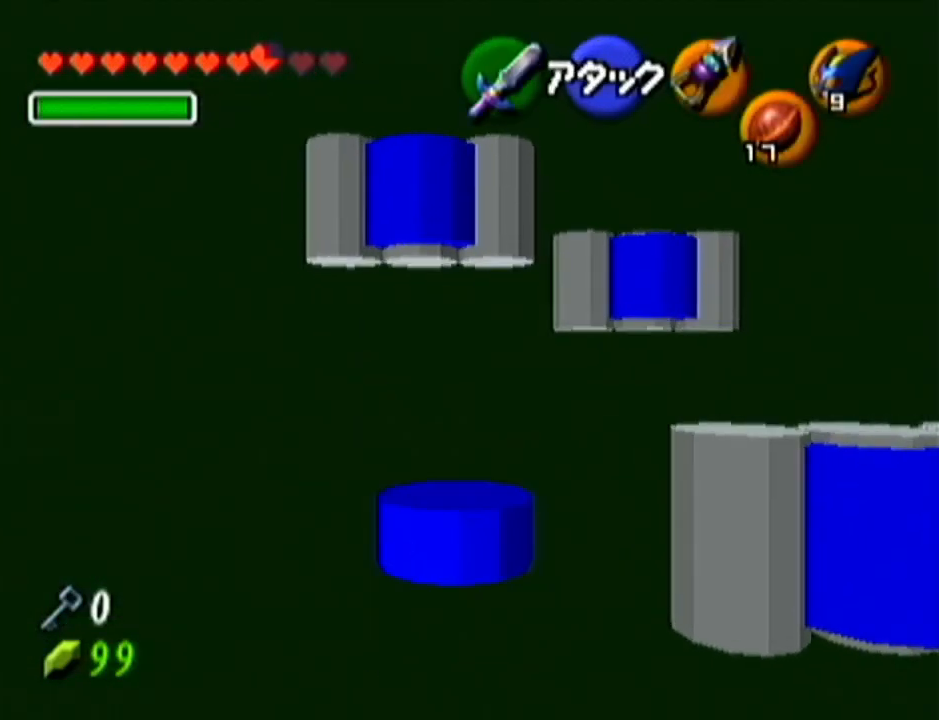
{"buttons": [], "left_stick": "up-right", "events": [[484, "left_stick", "up-right"]]}
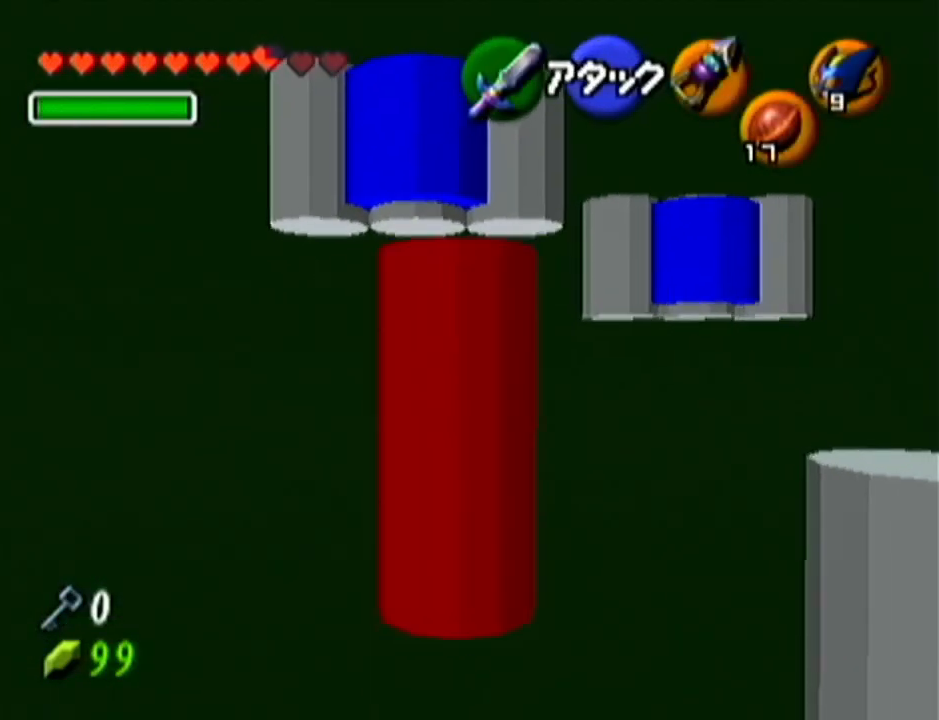
{"buttons": [], "left_stick": "up-right", "events": [[84, "C_DOWN", "down"], [234, "C_DOWN", "up"]]}
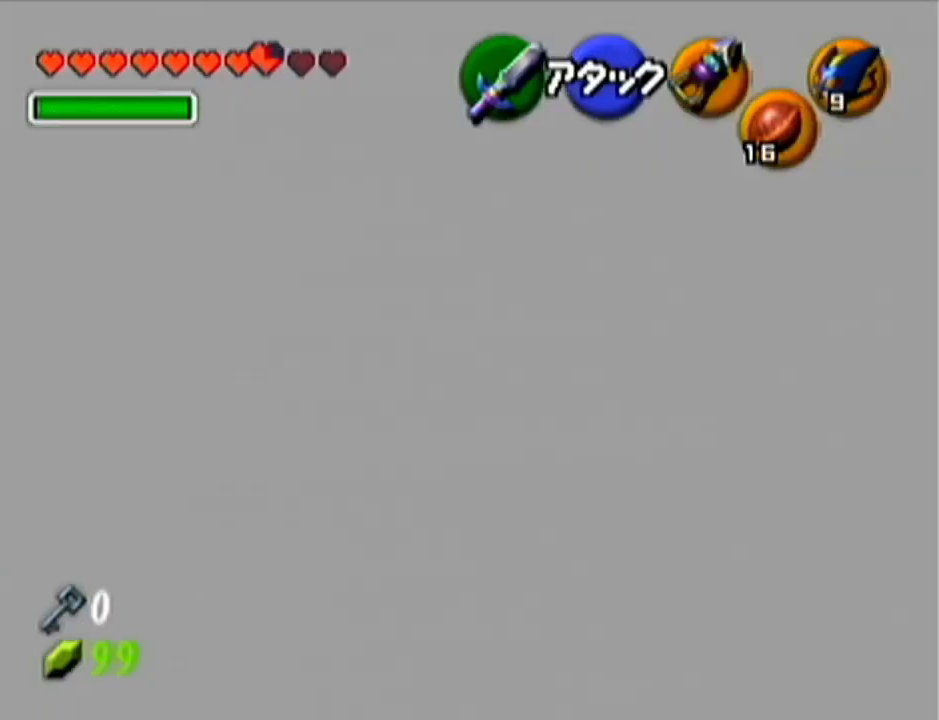
{"buttons": [], "left_stick": "up", "events": [[233, "left_stick", "up"]]}
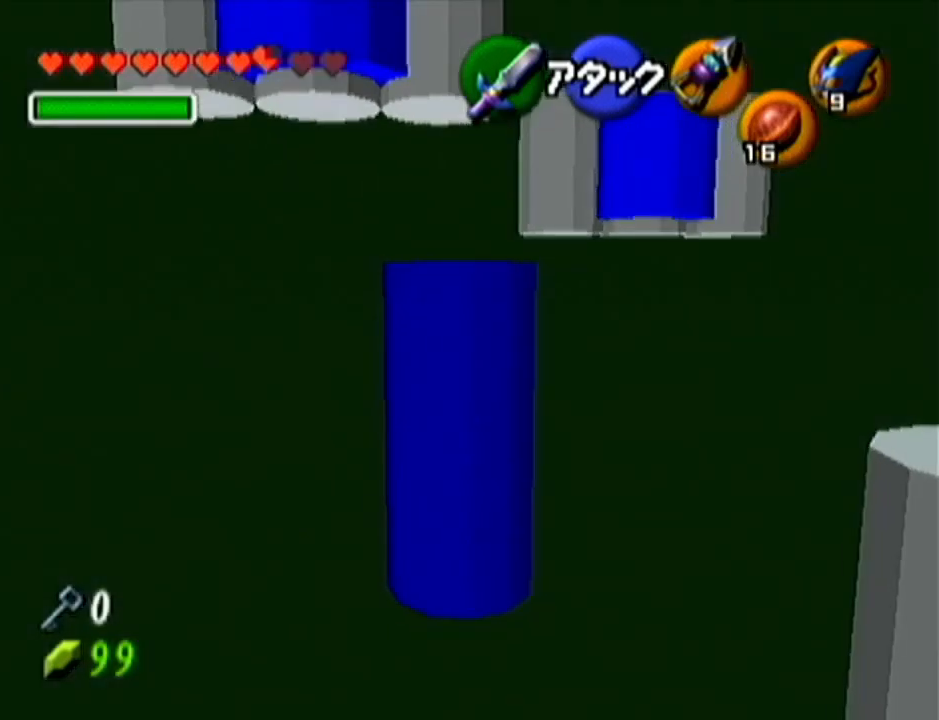
{"buttons": ["A"], "left_stick": "up", "events": [[234, "A", "down"]]}
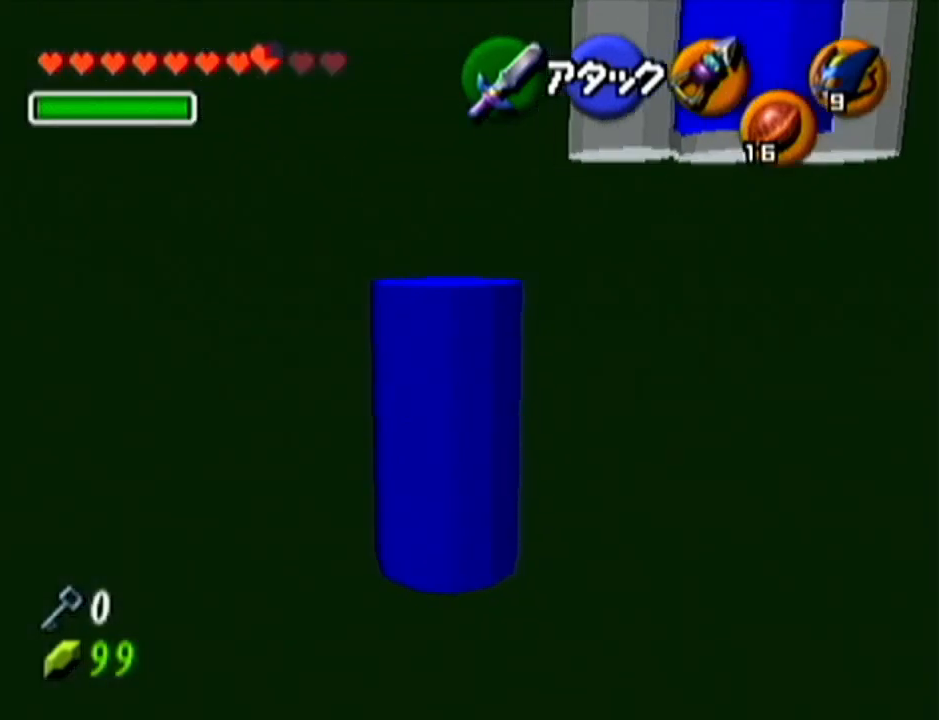
{"buttons": ["A"], "left_stick": "up", "events": [[17, "A", "up"], [450, "A", "down"]]}
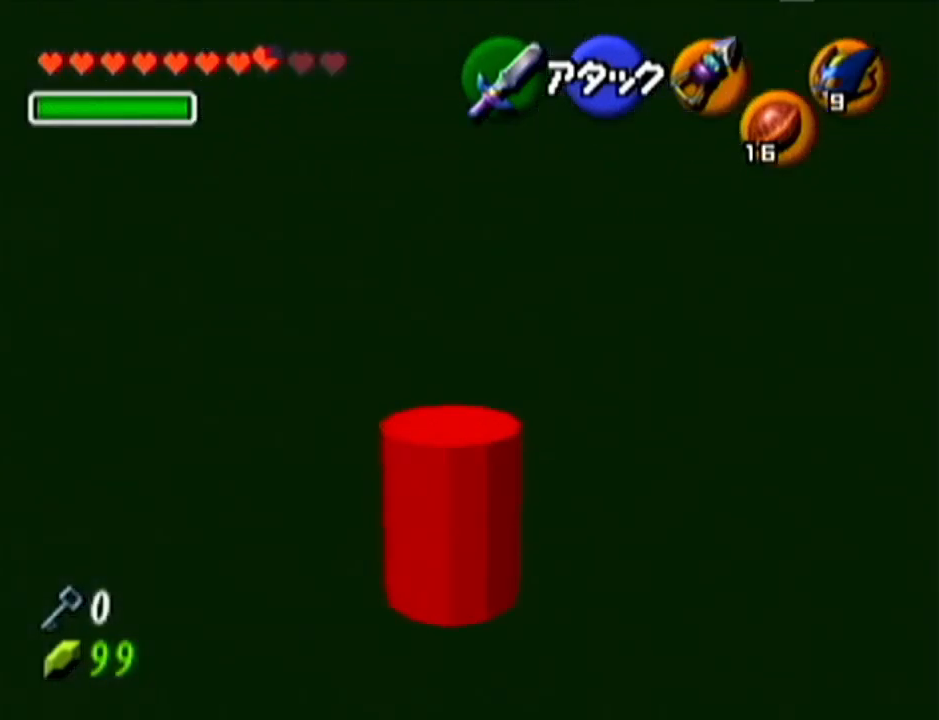
{"buttons": [], "left_stick": "up", "events": [[234, "A", "up"]]}
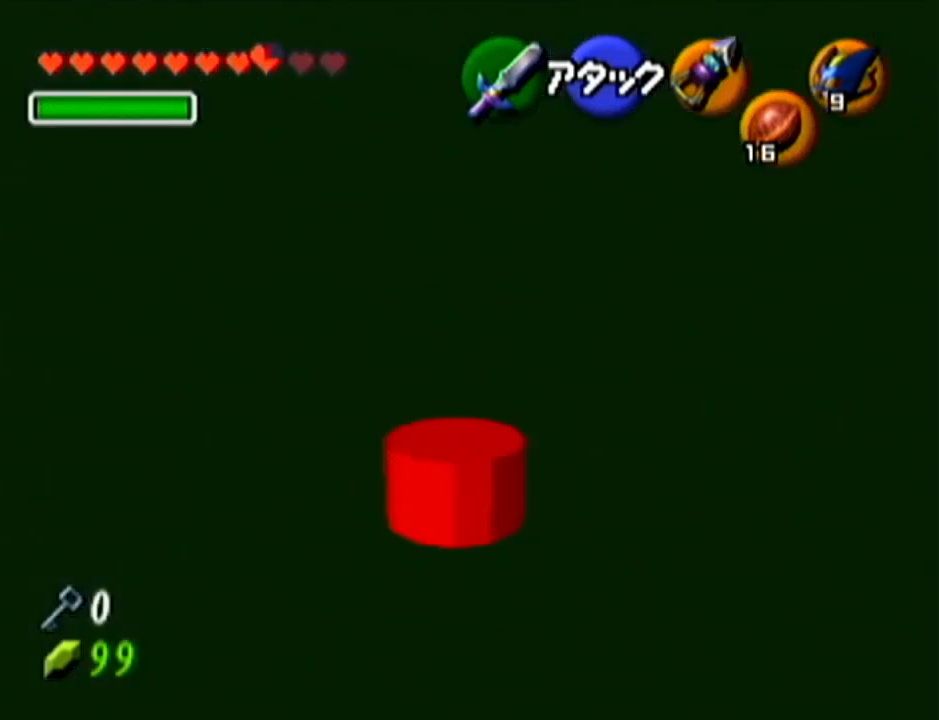
{"buttons": ["Z"], "left_stick": "down", "events": [[167, "left_stick", "down"], [367, "Z", "down"], [400, "left_stick", "center"], [484, "left_stick", "down"]]}
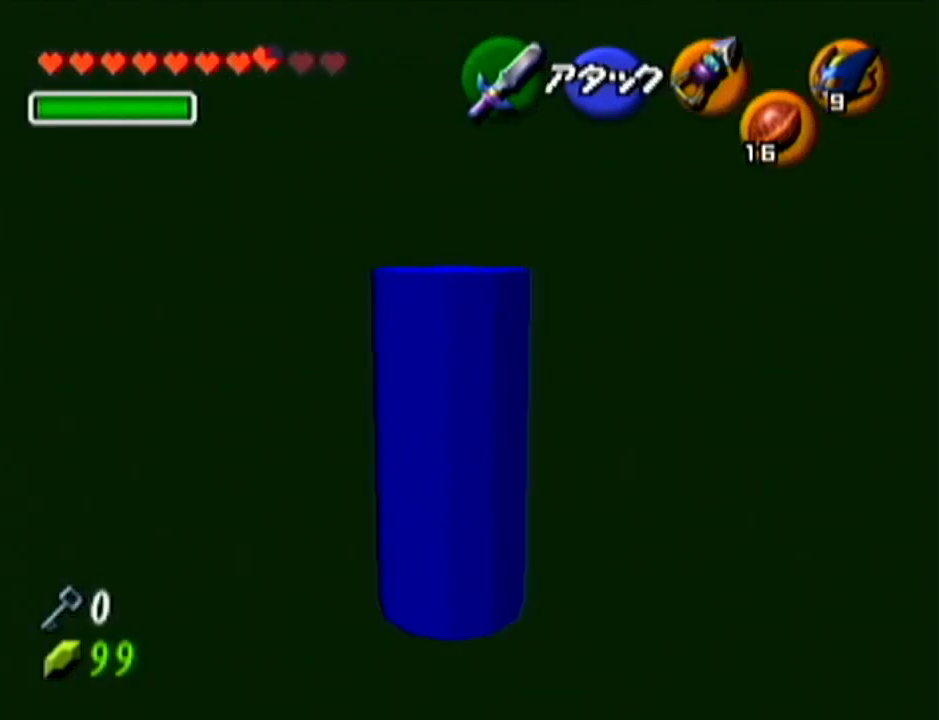
{"buttons": ["Z"], "left_stick": "down", "events": []}
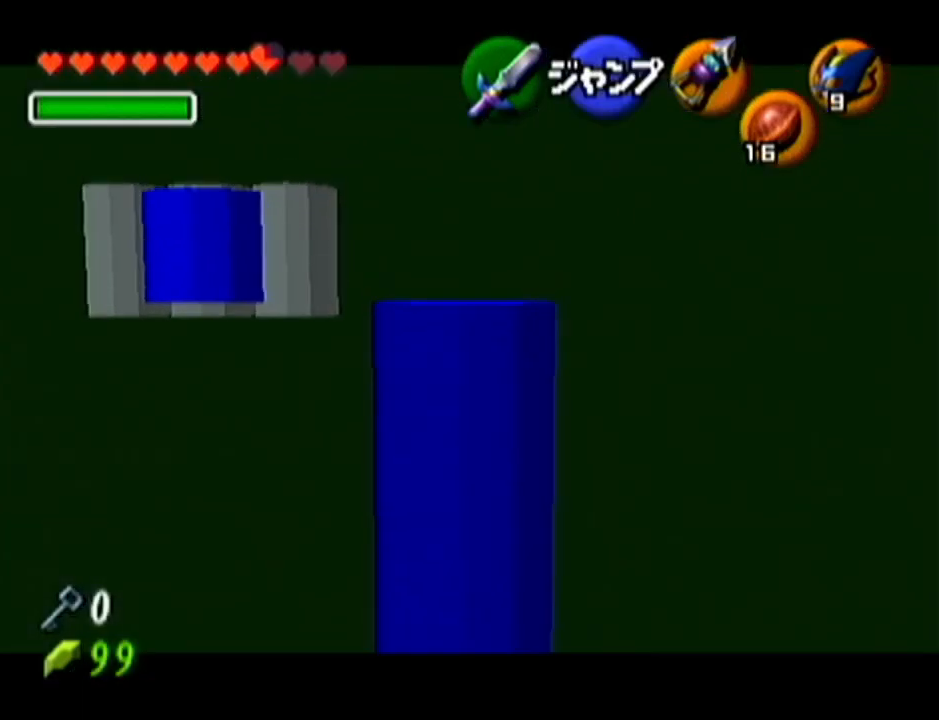
{"buttons": ["A", "Z"], "left_stick": "left", "events": [[17, "left_stick", "left"], [83, "A", "down"], [233, "A", "up"], [450, "A", "down"]]}
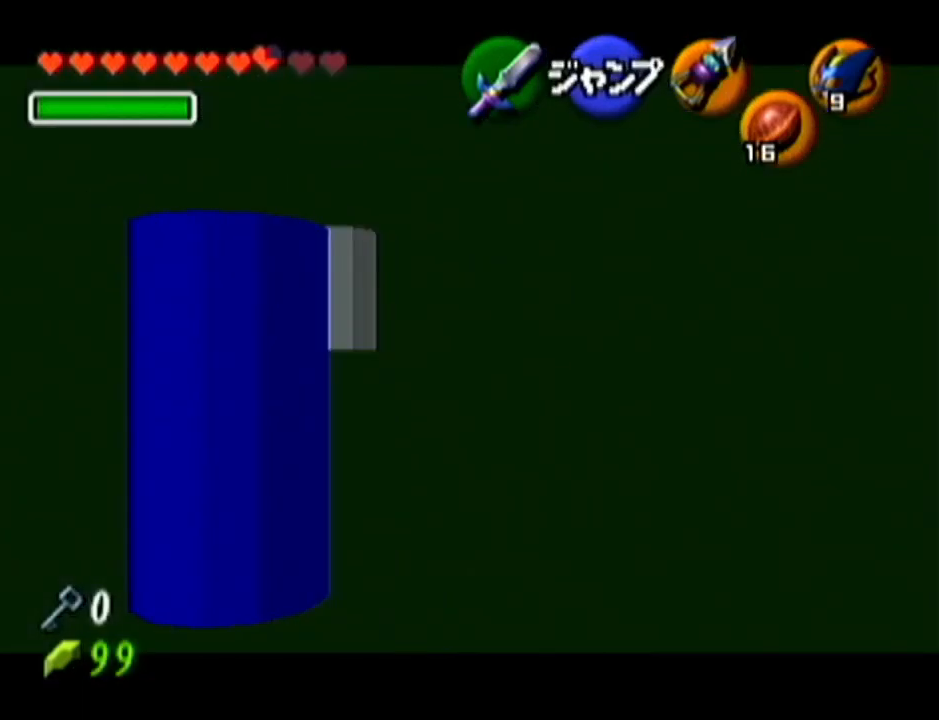
{"buttons": ["A", "Z"], "left_stick": "left", "events": [[134, "A", "up"], [384, "A", "down"]]}
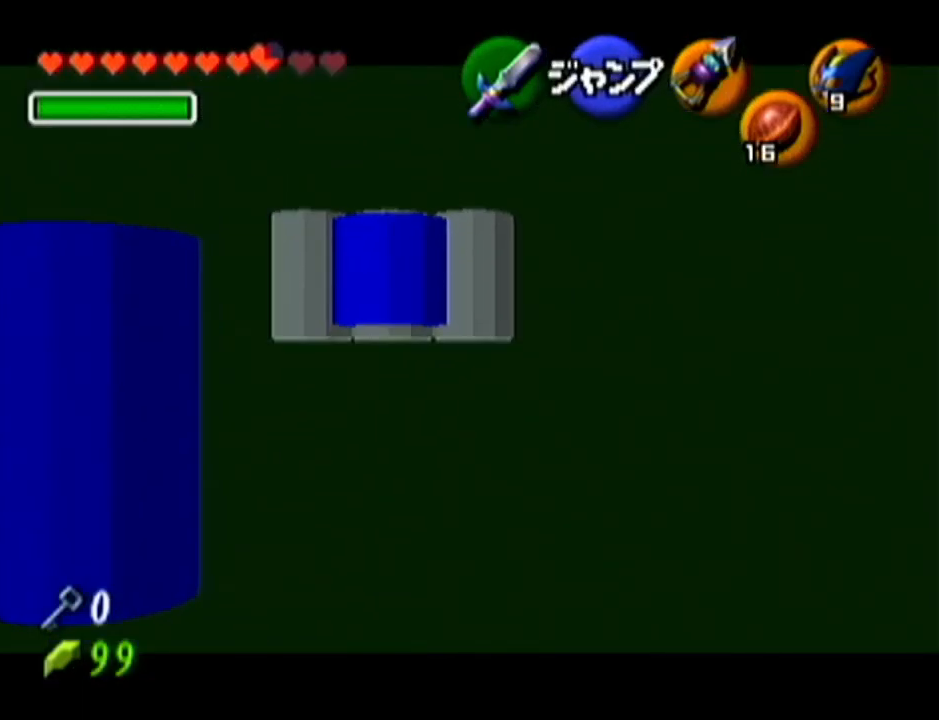
{"buttons": ["Z", "C_LEFT"], "left_stick": "center", "events": [[50, "A", "up"], [133, "left_stick", "center"], [484, "C_LEFT", "down"]]}
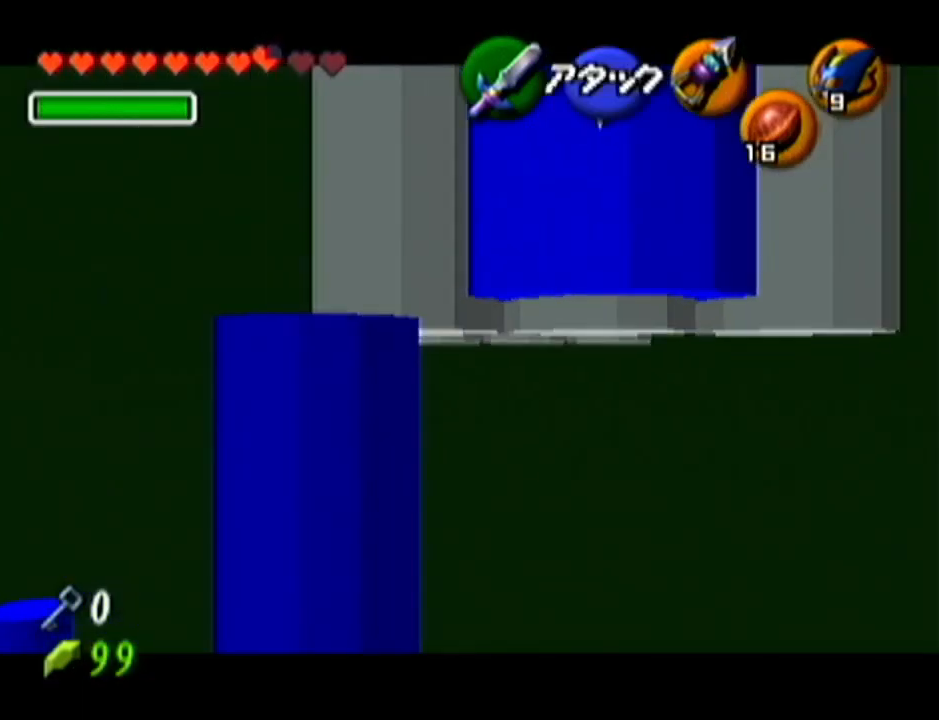
{"buttons": ["Z", "C_LEFT"], "left_stick": "down-right", "events": [[234, "left_stick", "right"], [301, "left_stick", "down-right"]]}
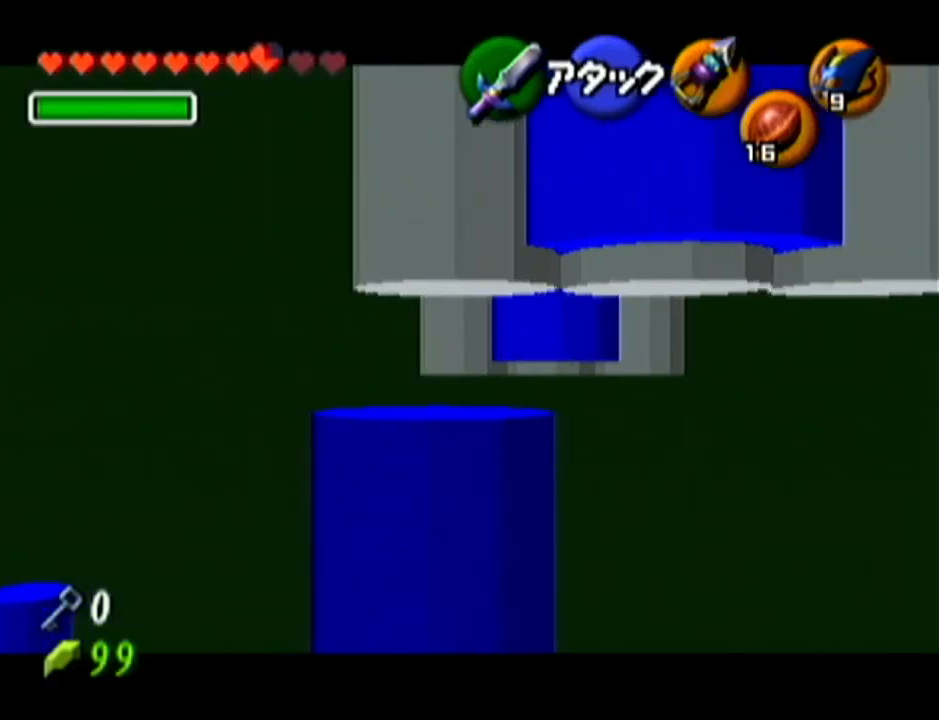
{"buttons": ["Z"], "left_stick": "center", "events": [[300, "C_LEFT", "up"], [417, "left_stick", "center"]]}
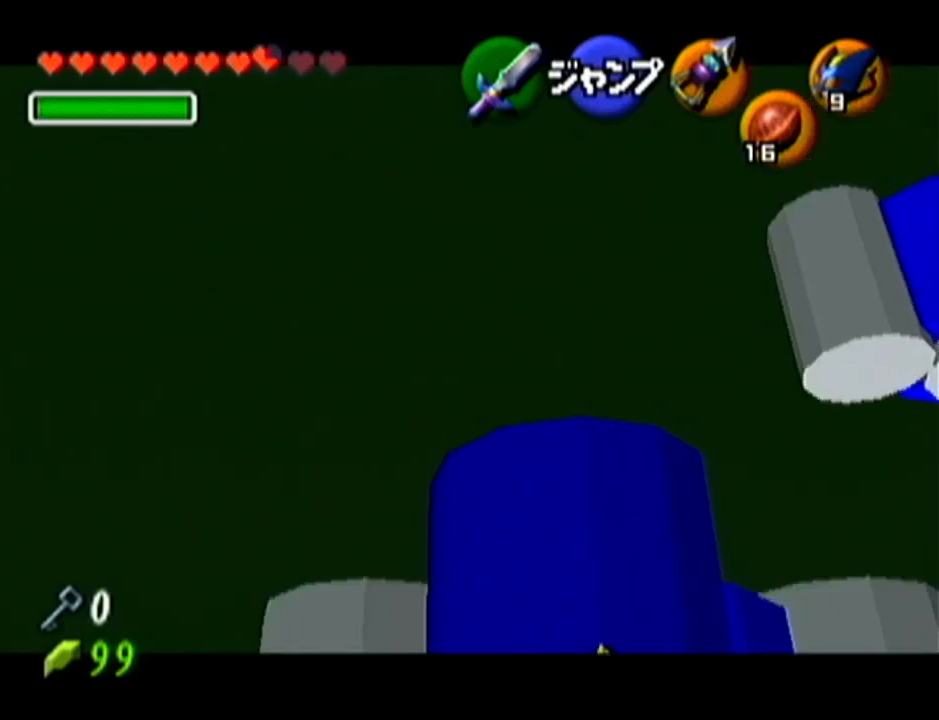
{"buttons": ["Z"], "left_stick": "up", "events": [[417, "left_stick", "up"]]}
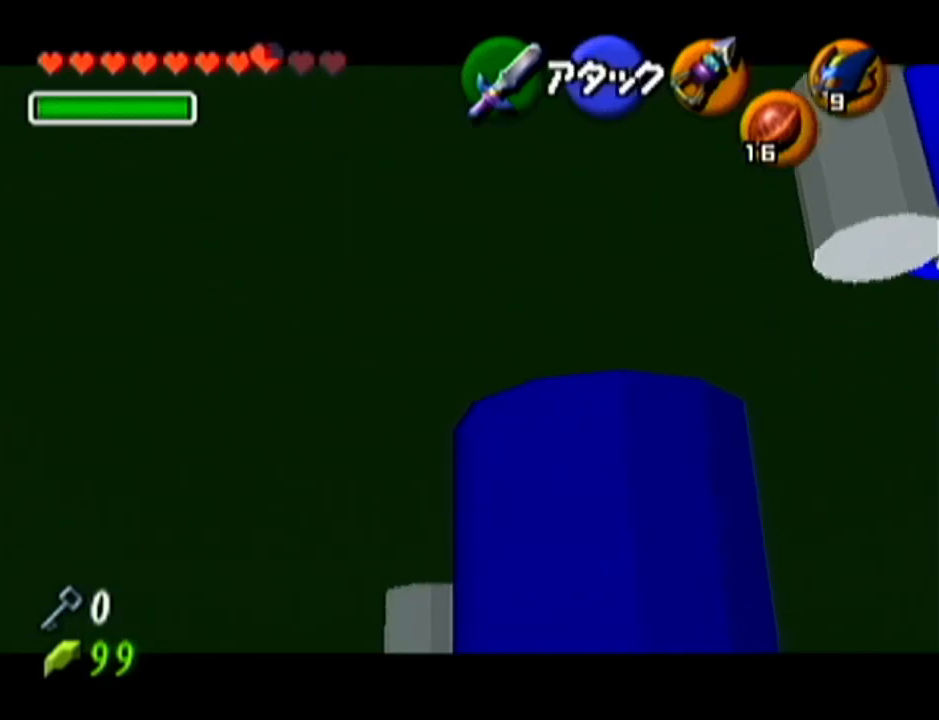
{"buttons": ["Z"], "left_stick": "center", "events": [[50, "C_LEFT", "down"], [167, "C_LEFT", "up"], [167, "left_stick", "center"]]}